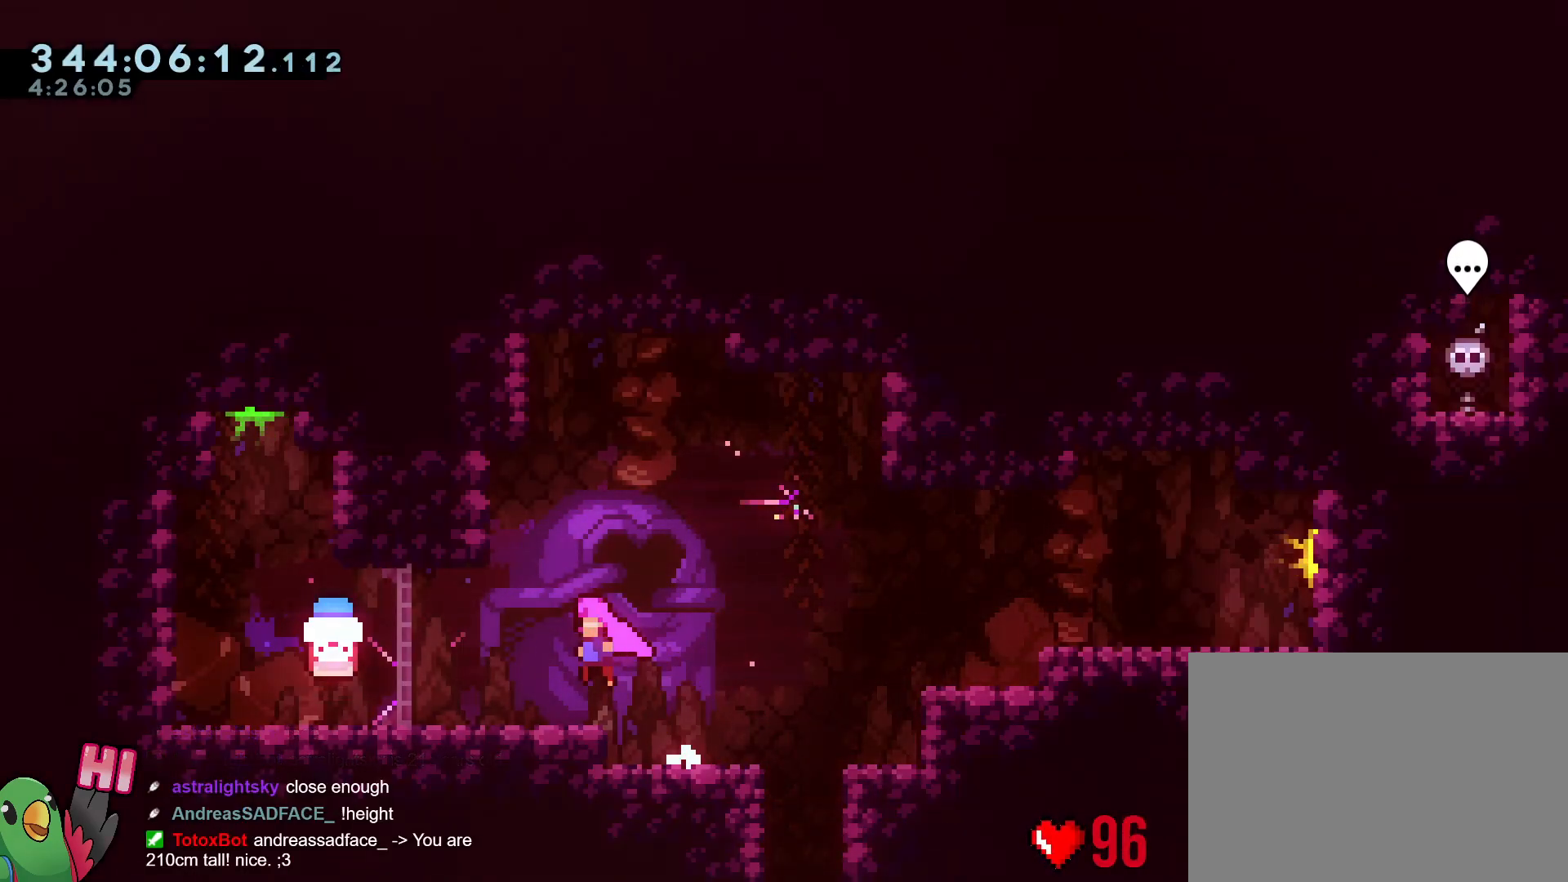
Gameplay with a controller (Nintendo layout); each line is a JSON object with the inputs held at the frame after it. "events" lists button and stick changes between this image and that frame as [ms after this image, input, new state], when the widget could be followed in between. Not read: HOME L3 R2 R3.
{"buttons": ["B", "R1"], "left_stick": "center", "right_stick": "center", "events": [[250, "B", "down"], [333, "B", "up"], [483, "left_stick", "center"], [500, "B", "down"]]}
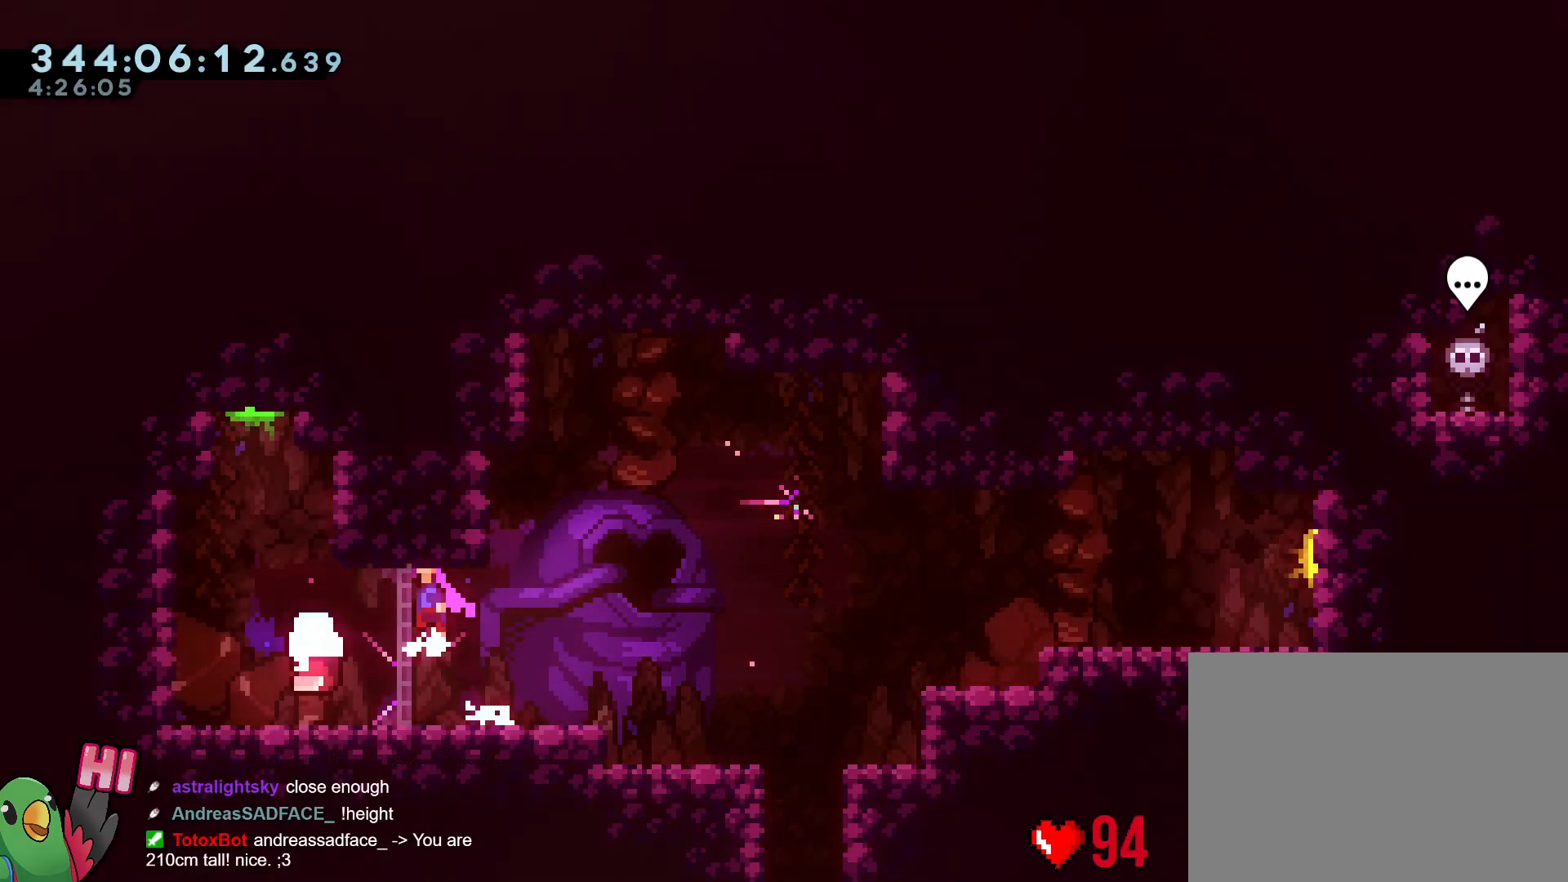
{"buttons": [], "left_stick": "center", "right_stick": "center", "events": [[67, "B", "up"], [67, "left_stick", "right"], [117, "R1", "up"], [284, "left_stick", "center"]]}
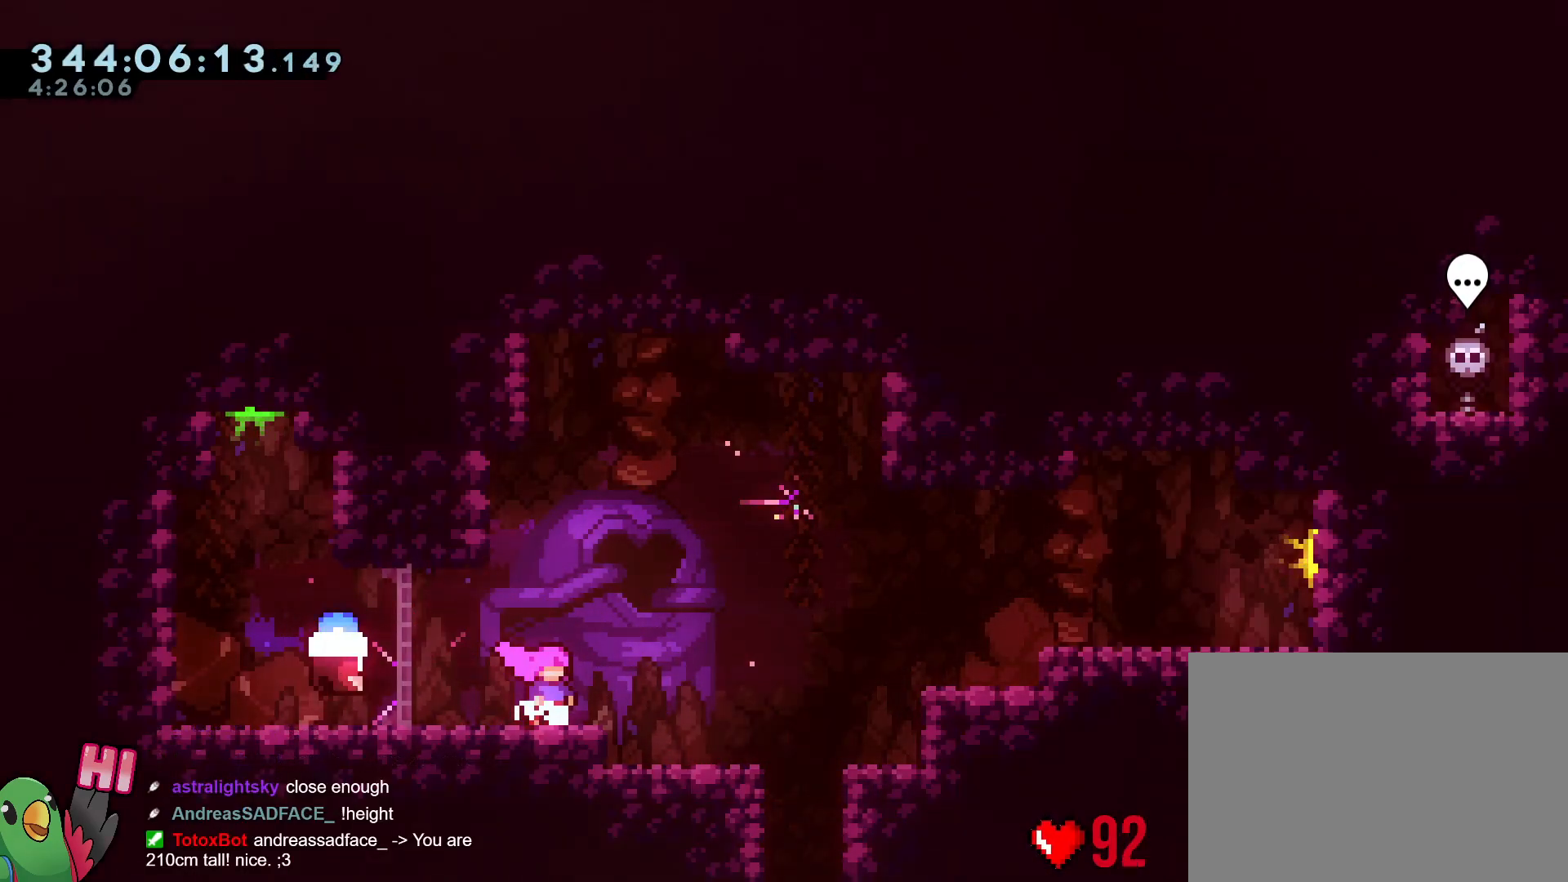
{"buttons": [], "left_stick": "center", "right_stick": "center", "events": []}
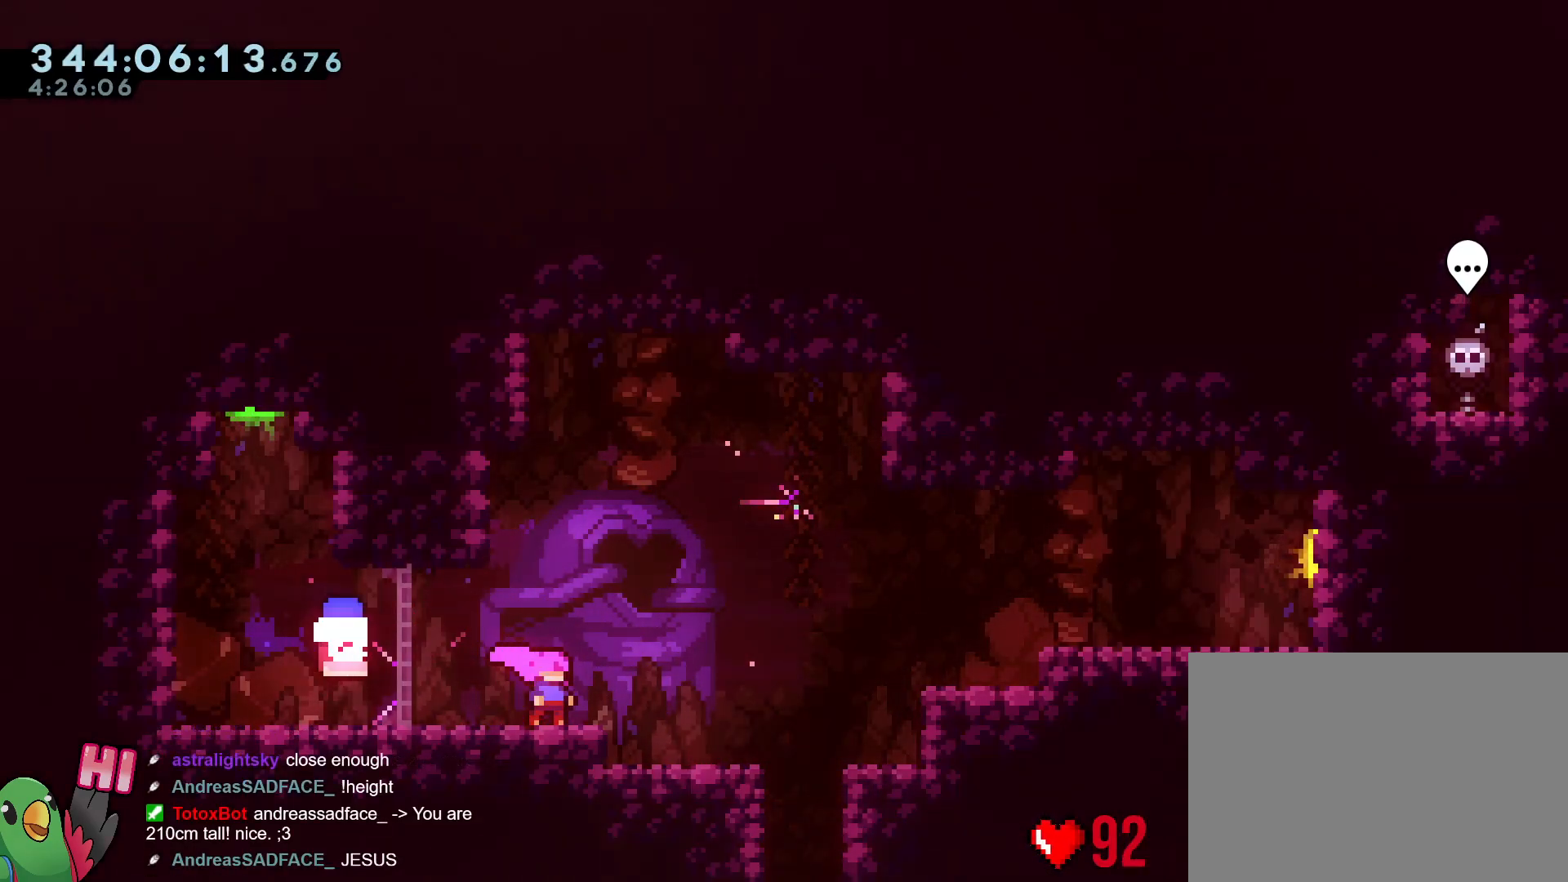
{"buttons": ["B", "R1"], "left_stick": "center", "right_stick": "center", "events": [[167, "R1", "down"], [401, "B", "down"]]}
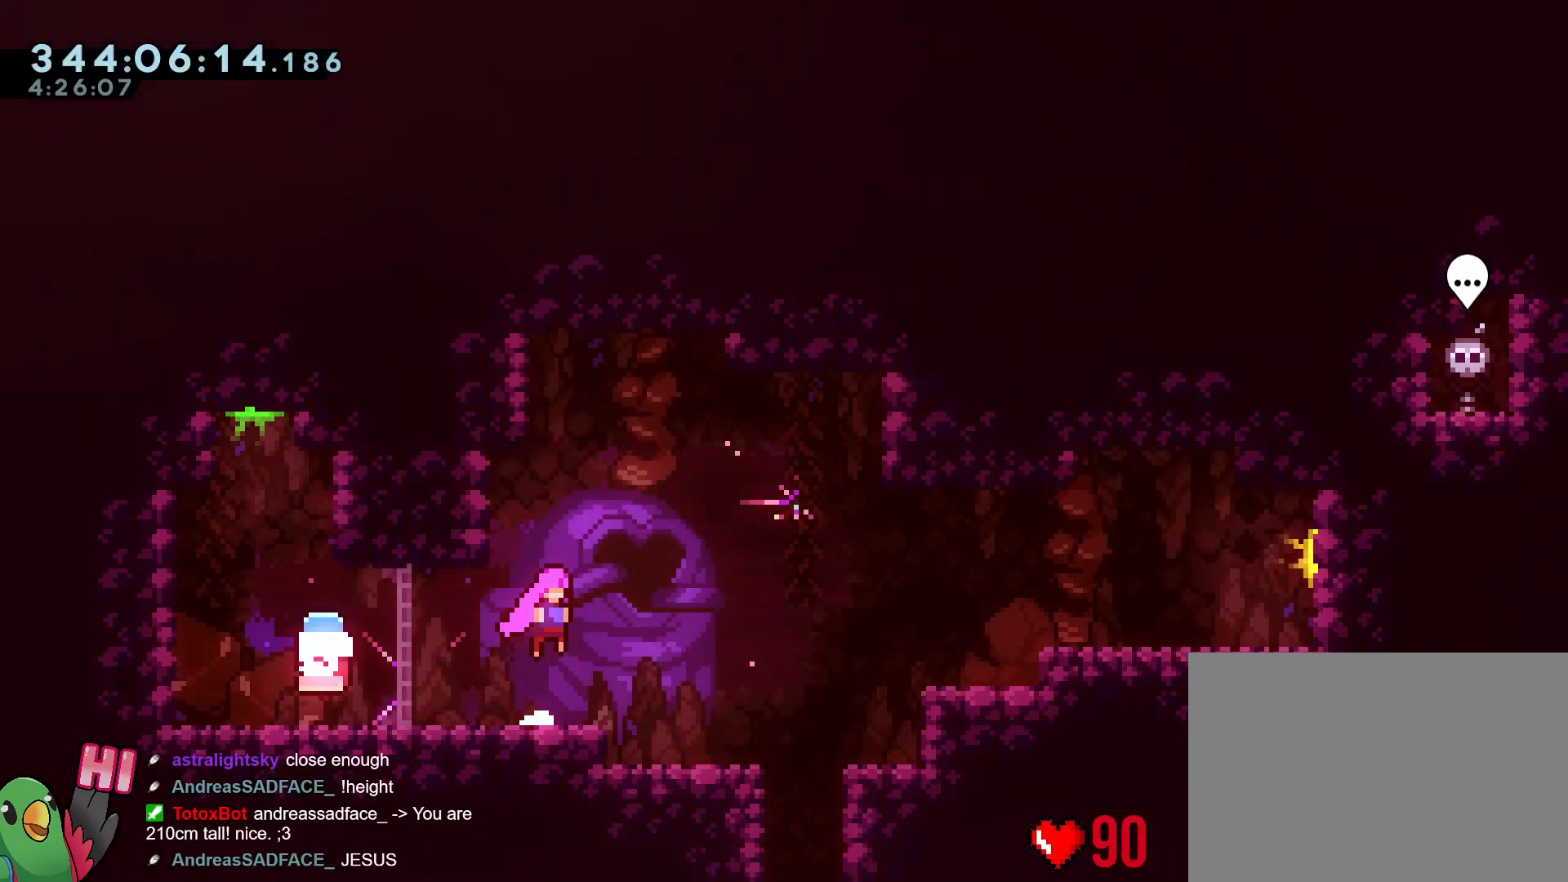
{"buttons": ["R1"], "left_stick": "right", "right_stick": "center", "events": [[16, "B", "up"], [317, "B", "down"], [417, "left_stick", "right"], [467, "B", "up"]]}
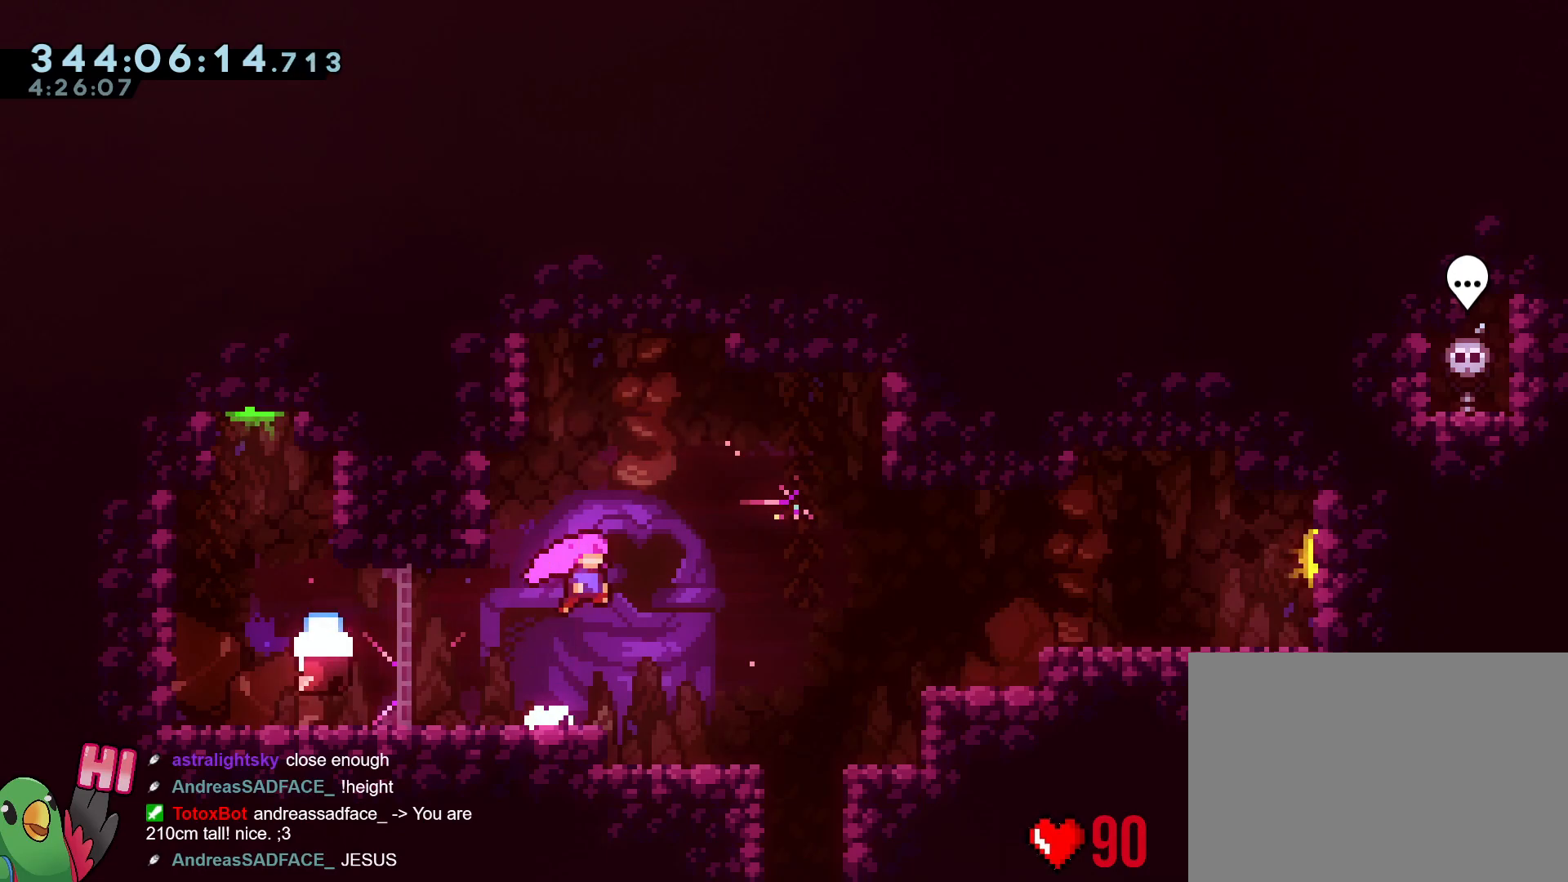
{"buttons": ["B", "R1"], "left_stick": "right", "right_stick": "center", "events": [[384, "B", "down"]]}
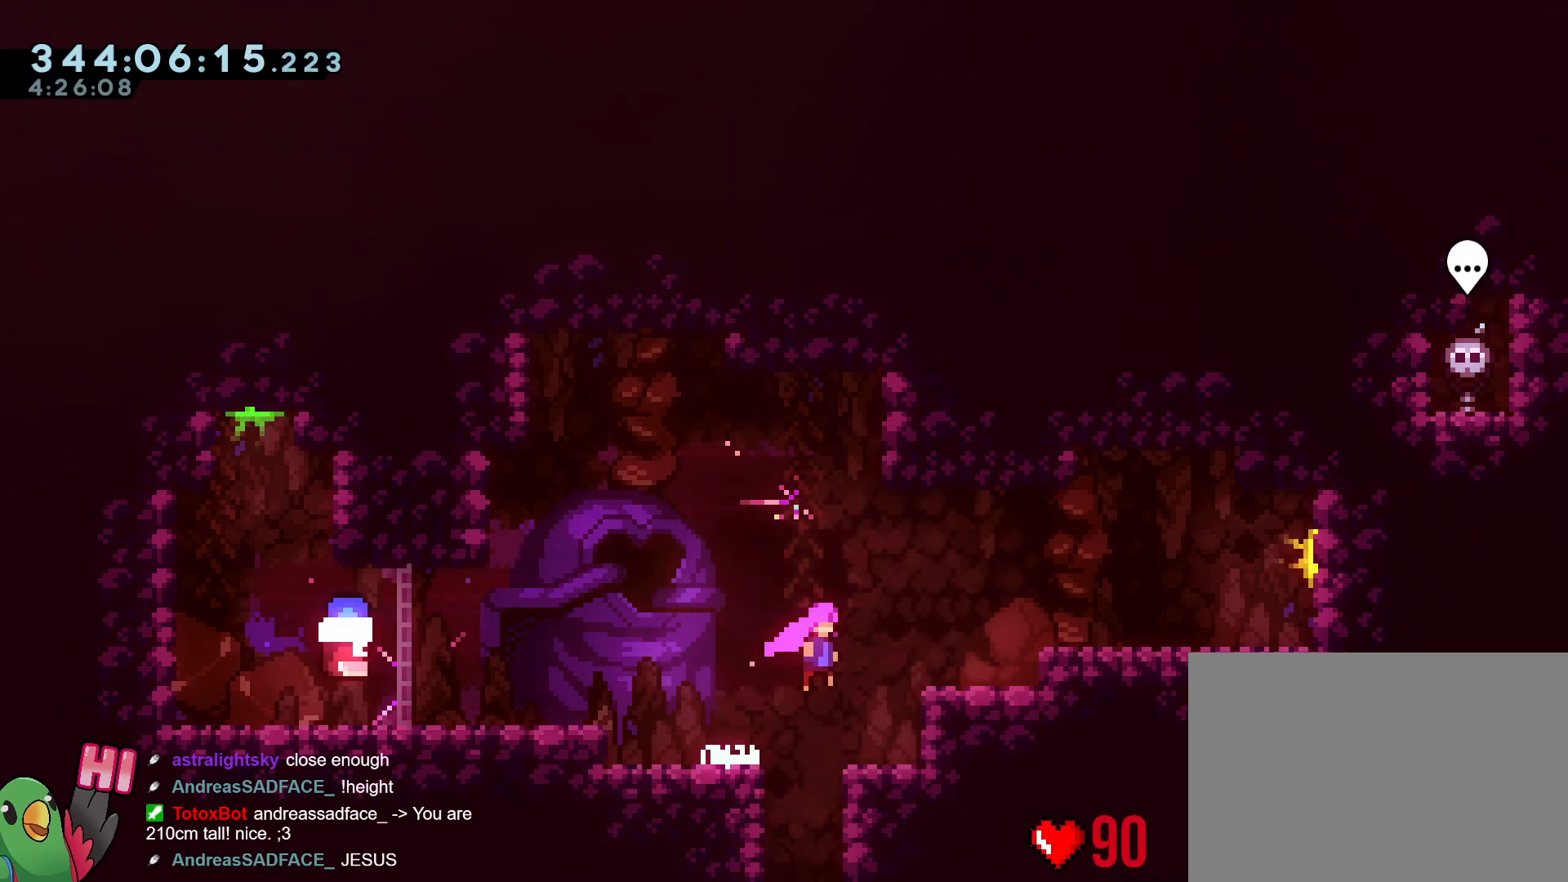
{"buttons": [], "left_stick": "right", "right_stick": "center", "events": [[133, "B", "up"], [367, "B", "down"], [450, "B", "up"], [500, "R1", "up"]]}
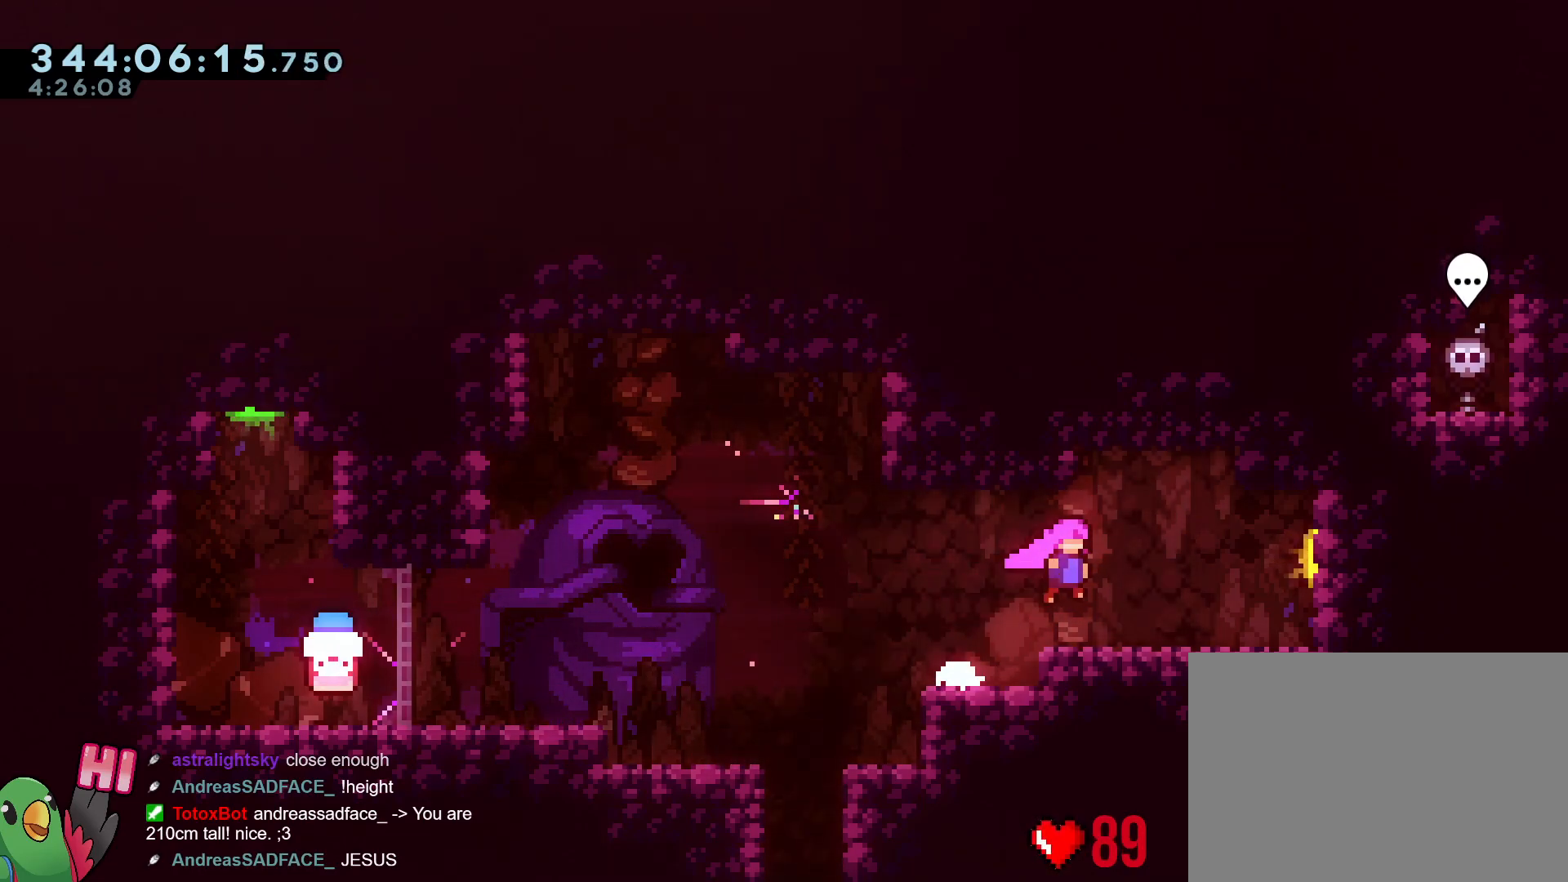
{"buttons": [], "left_stick": "center", "right_stick": "center", "events": [[67, "left_stick", "center"]]}
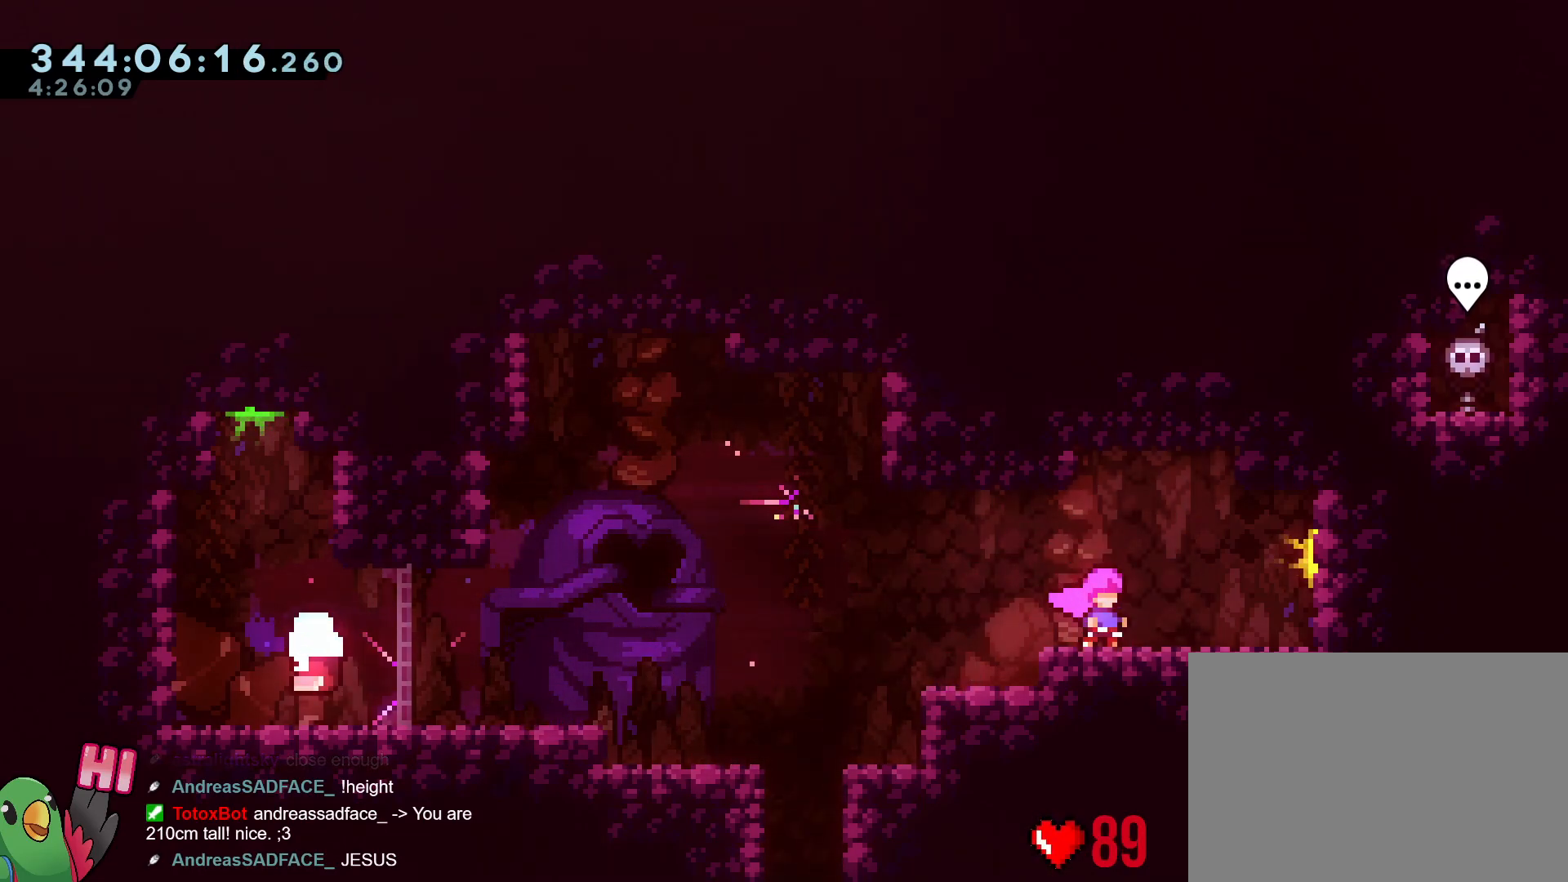
{"buttons": [], "left_stick": "center", "right_stick": "center", "events": []}
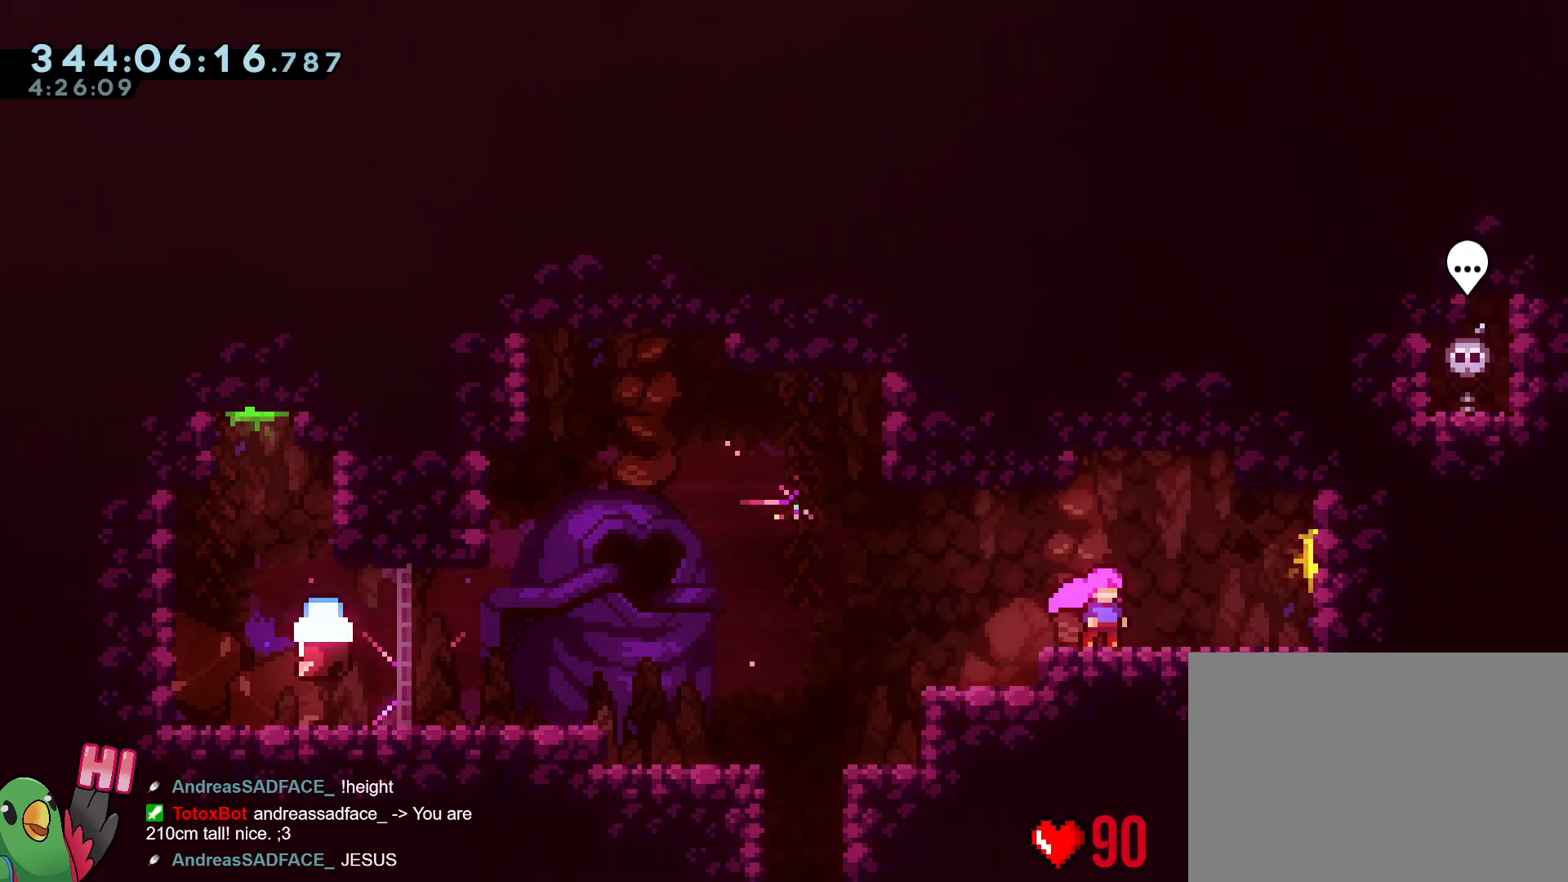
{"buttons": [], "left_stick": "right", "right_stick": "center", "events": [[150, "left_stick", "right"], [417, "B", "down"], [484, "B", "up"]]}
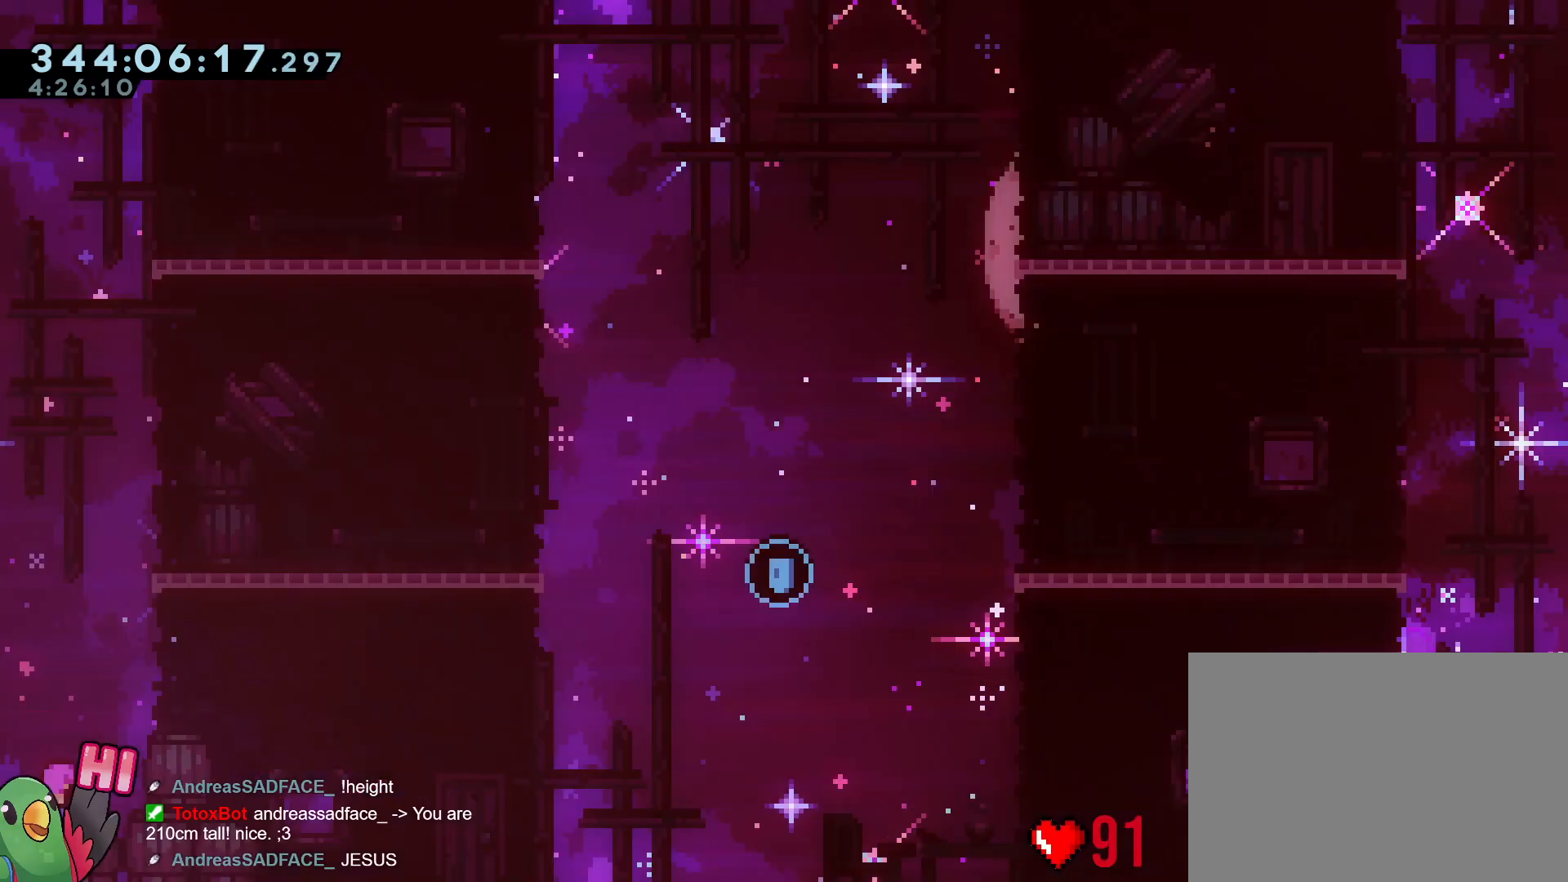
{"buttons": ["R1"], "left_stick": "center", "right_stick": "center", "events": [[166, "left_stick", "center"], [367, "R1", "down"]]}
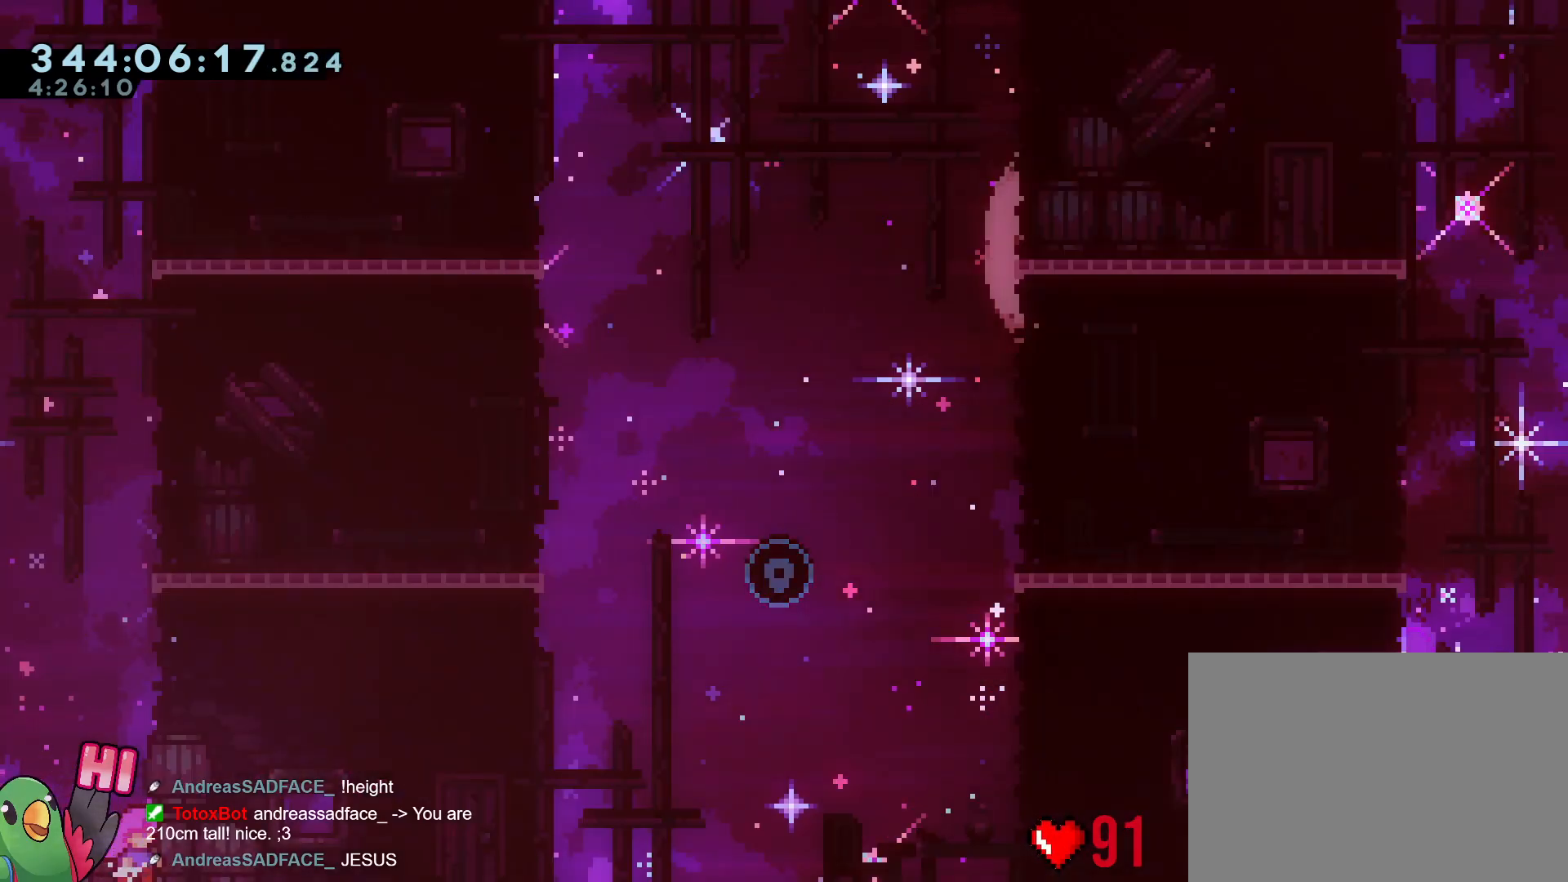
{"buttons": ["R1"], "left_stick": "center", "right_stick": "center", "events": [[367, "left_stick", "up-left"], [467, "left_stick", "center"]]}
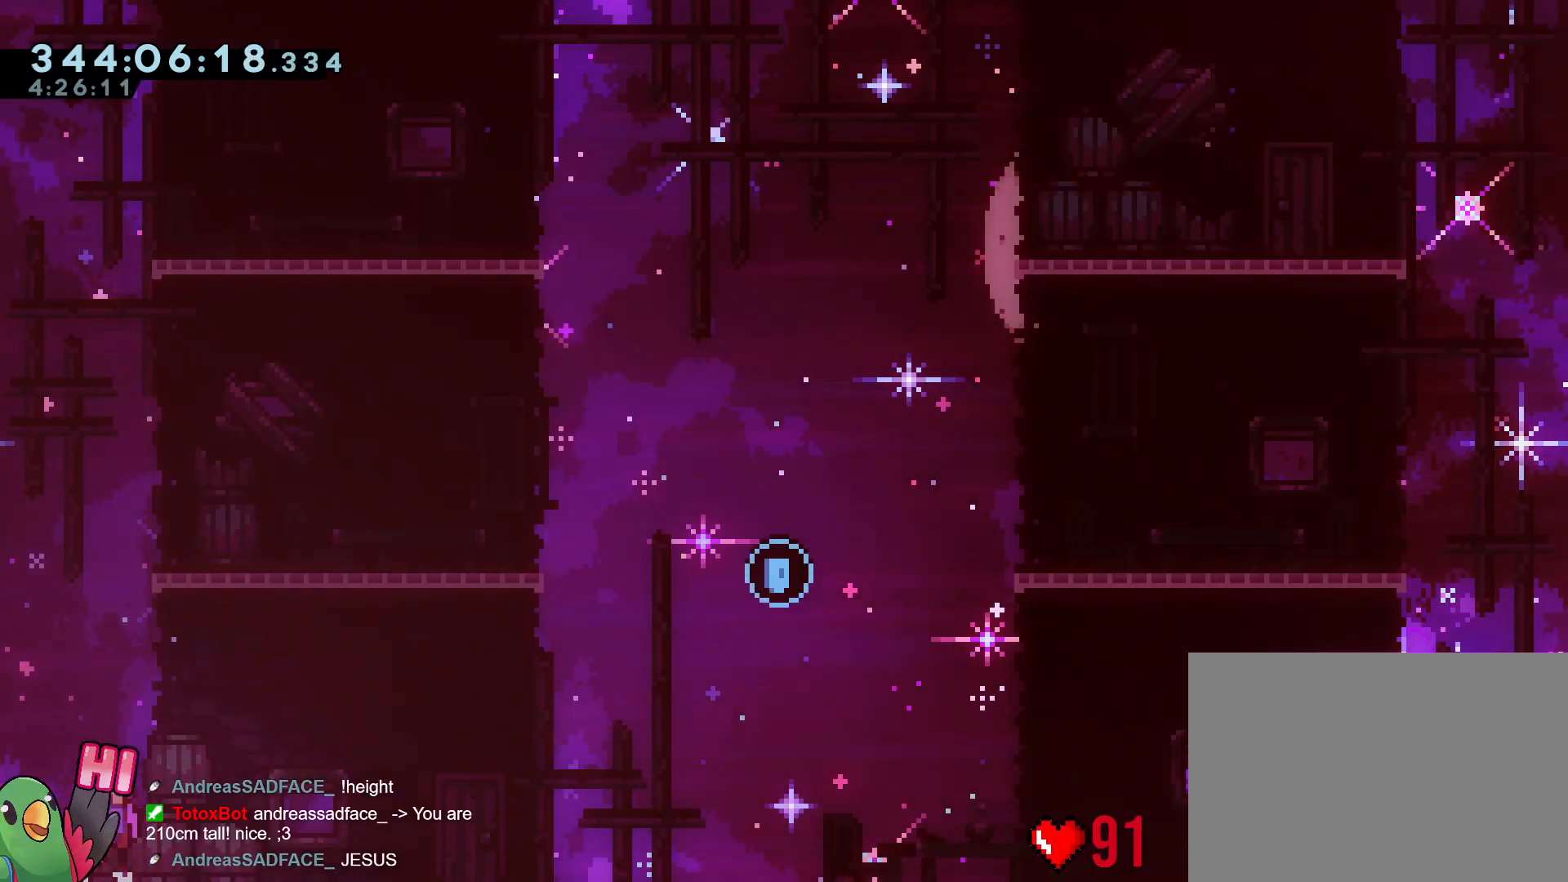
{"buttons": [], "left_stick": "center", "right_stick": "center", "events": [[16, "B", "down"], [16, "left_stick", "right"], [50, "B", "up"], [283, "left_stick", "center"], [500, "R1", "up"]]}
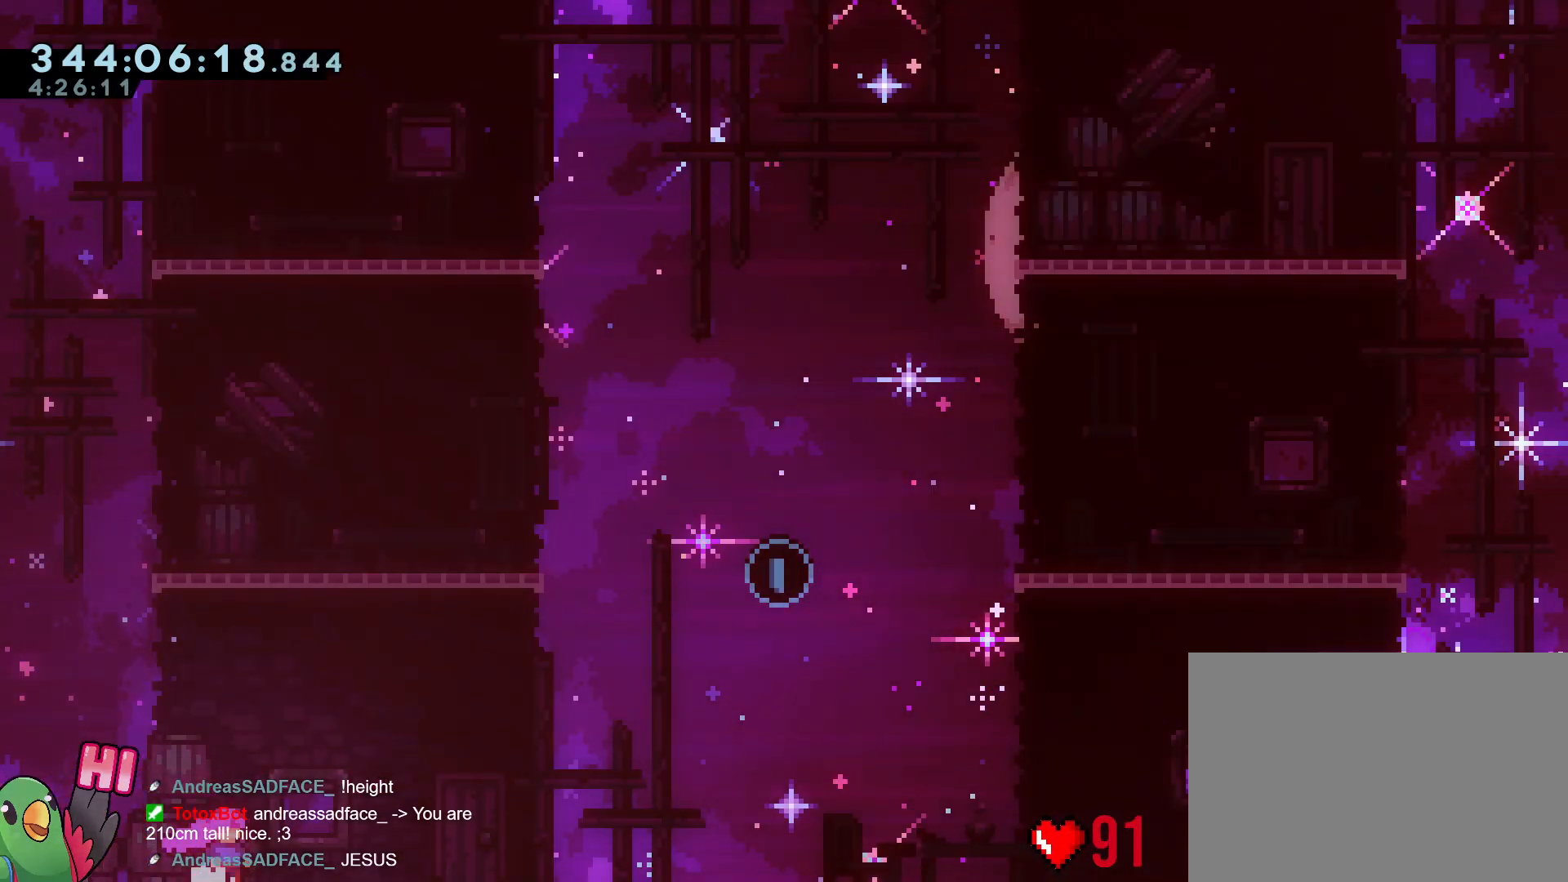
{"buttons": [], "left_stick": "center", "right_stick": "center", "events": [[17, "left_stick", "right"], [184, "Y", "down"], [317, "Y", "up"], [434, "left_stick", "center"]]}
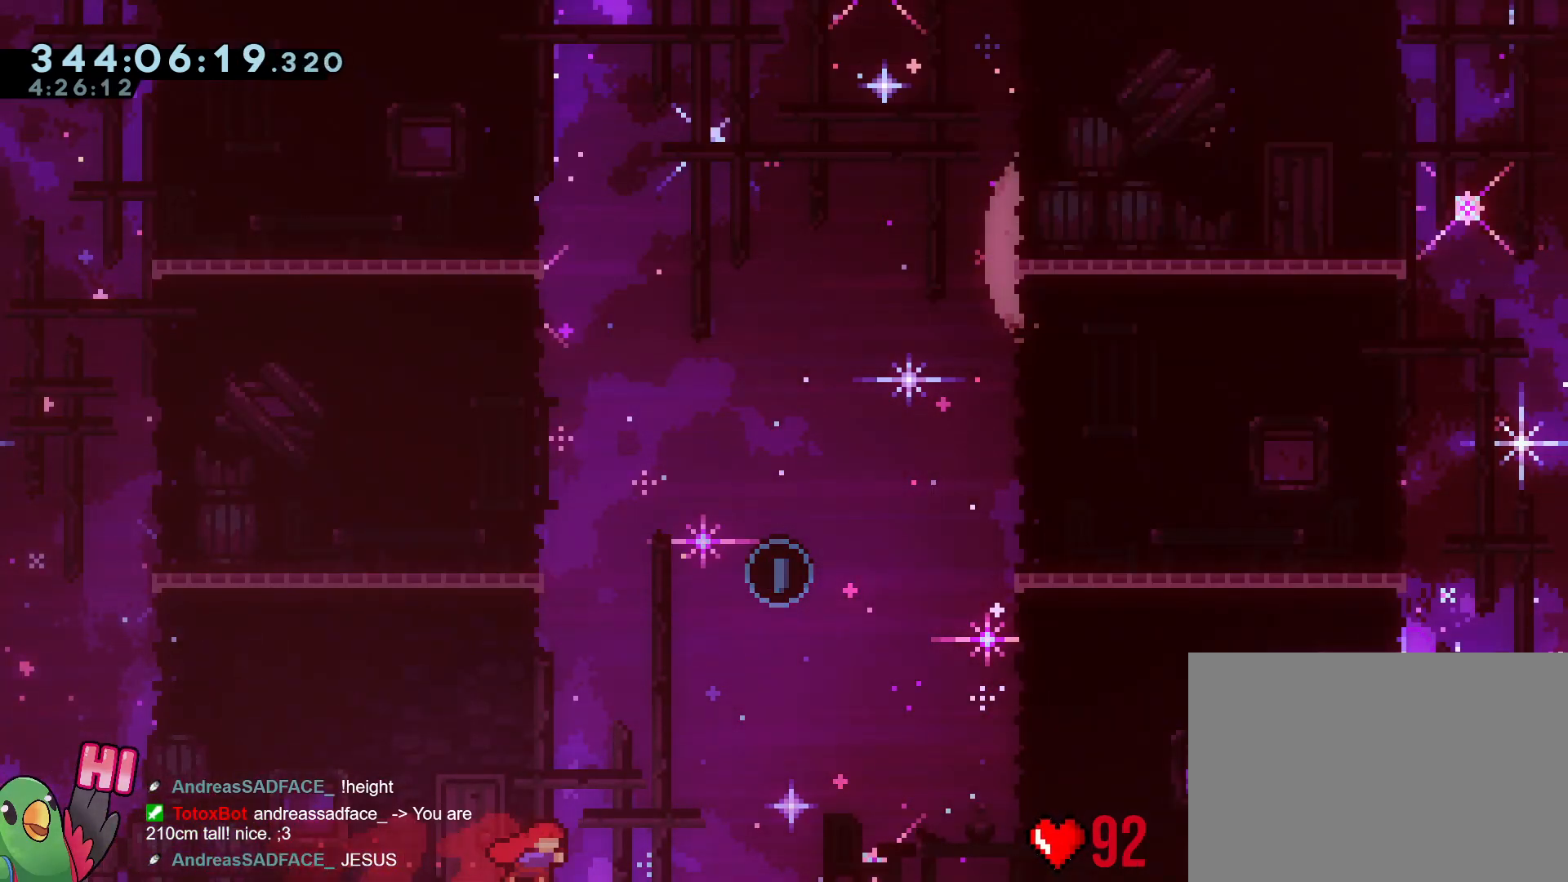
{"buttons": [], "left_stick": "center", "right_stick": "center", "events": [[183, "left_stick", "left"], [367, "left_stick", "center"]]}
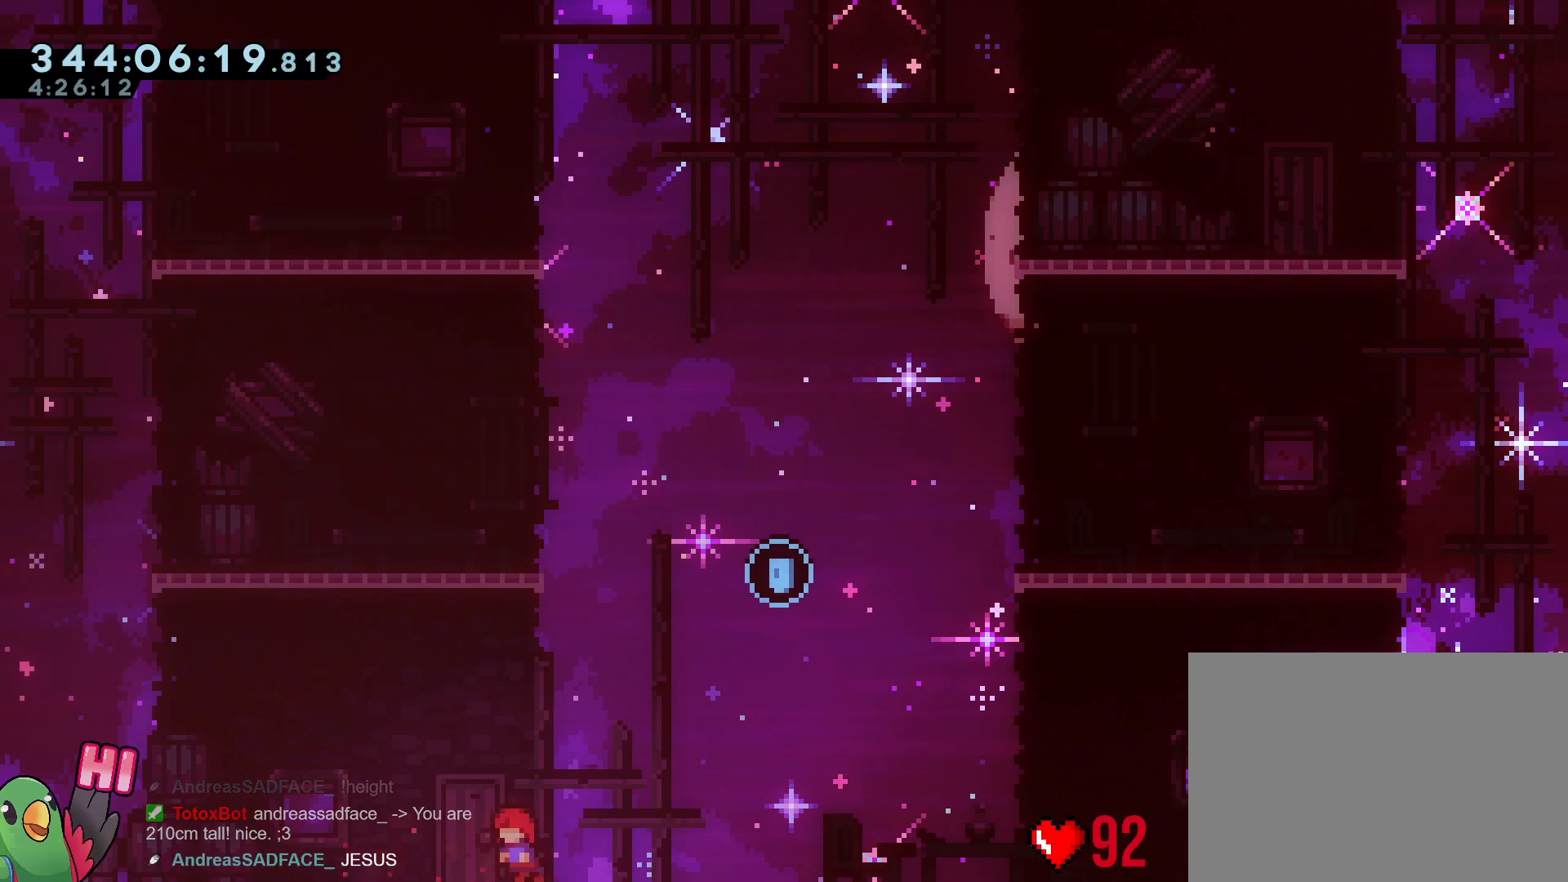
{"buttons": ["B", "Y"], "left_stick": "up", "right_stick": "center", "events": [[34, "left_stick", "up-left"], [84, "B", "down"], [251, "left_stick", "up"], [334, "Y", "down"]]}
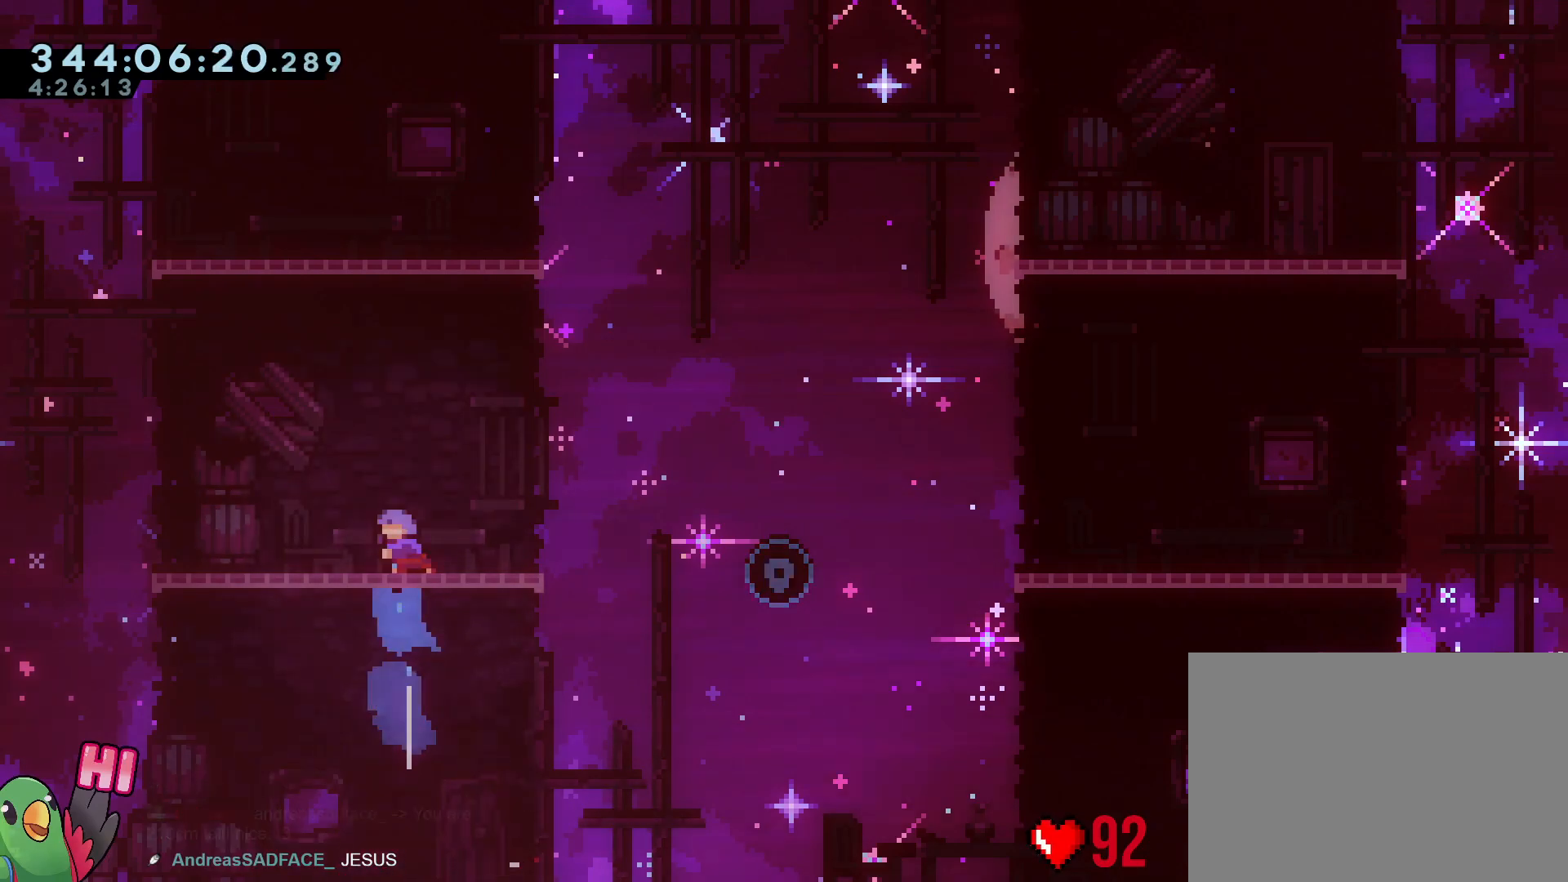
{"buttons": [], "left_stick": "center", "right_stick": "center", "events": [[17, "Y", "up"], [33, "B", "up"], [67, "left_stick", "up-left"], [217, "left_stick", "center"]]}
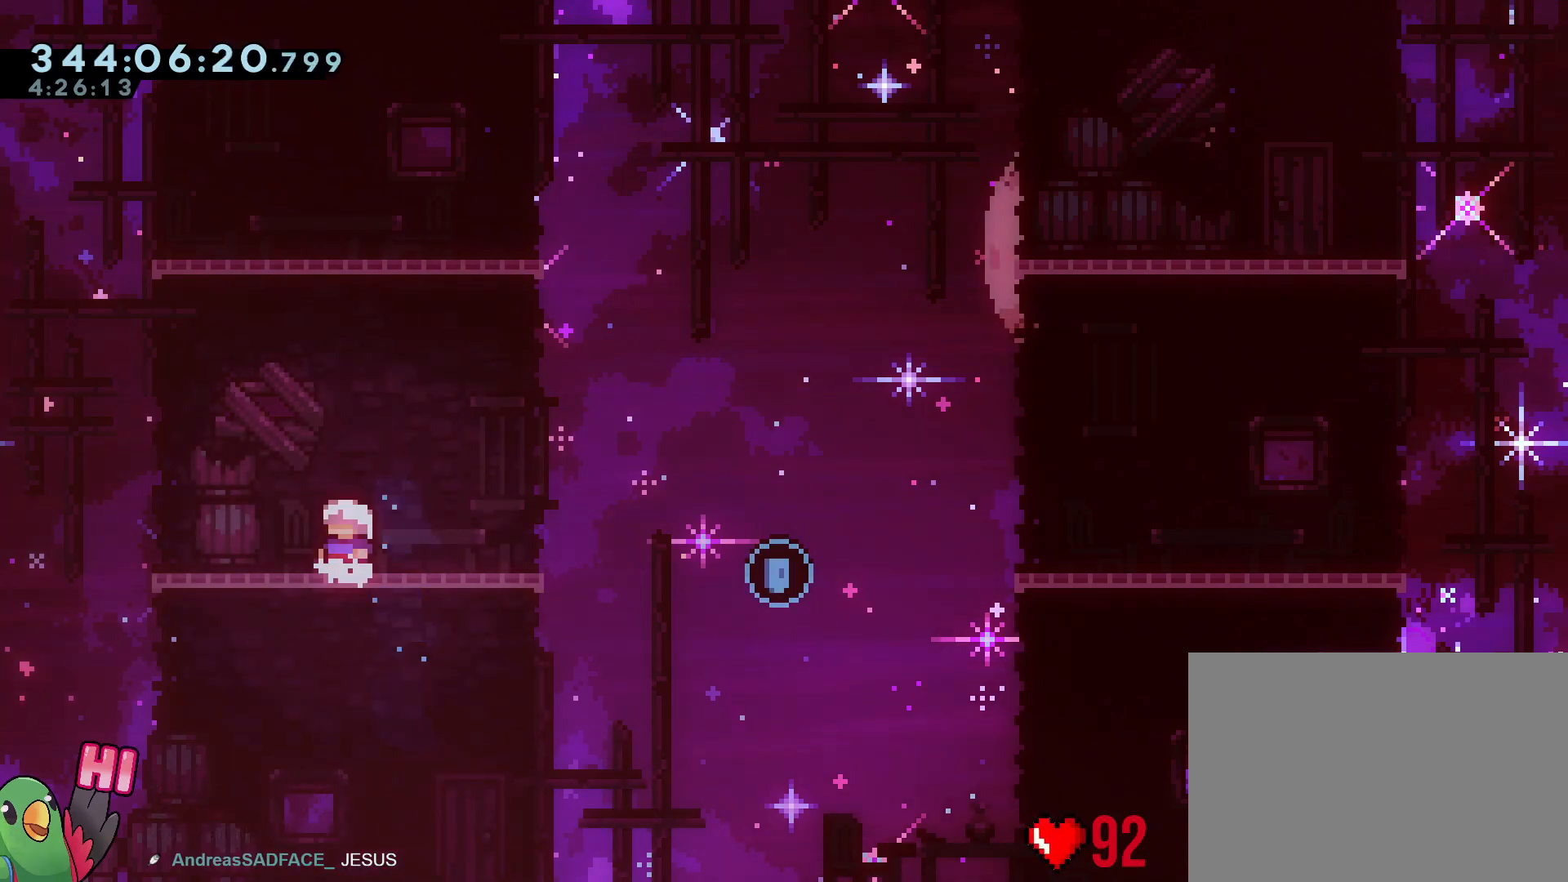
{"buttons": [], "left_stick": "center", "right_stick": "center", "events": [[301, "left_stick", "left"], [351, "left_stick", "up-left"], [484, "left_stick", "center"]]}
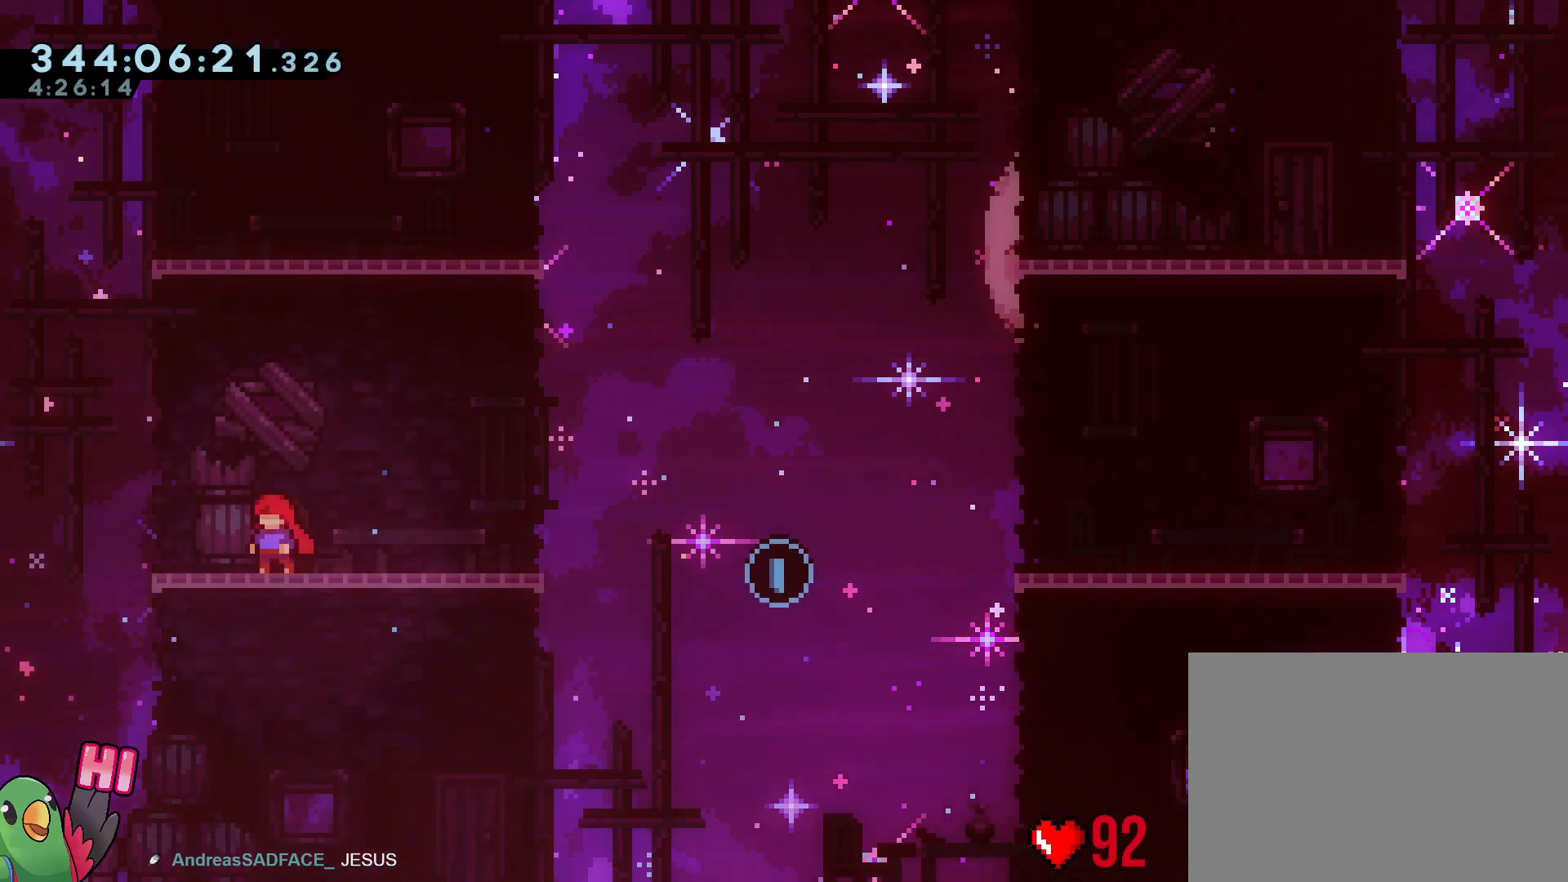
{"buttons": ["R1"], "left_stick": "right", "right_stick": "center", "events": [[67, "R1", "down"], [67, "left_stick", "right"]]}
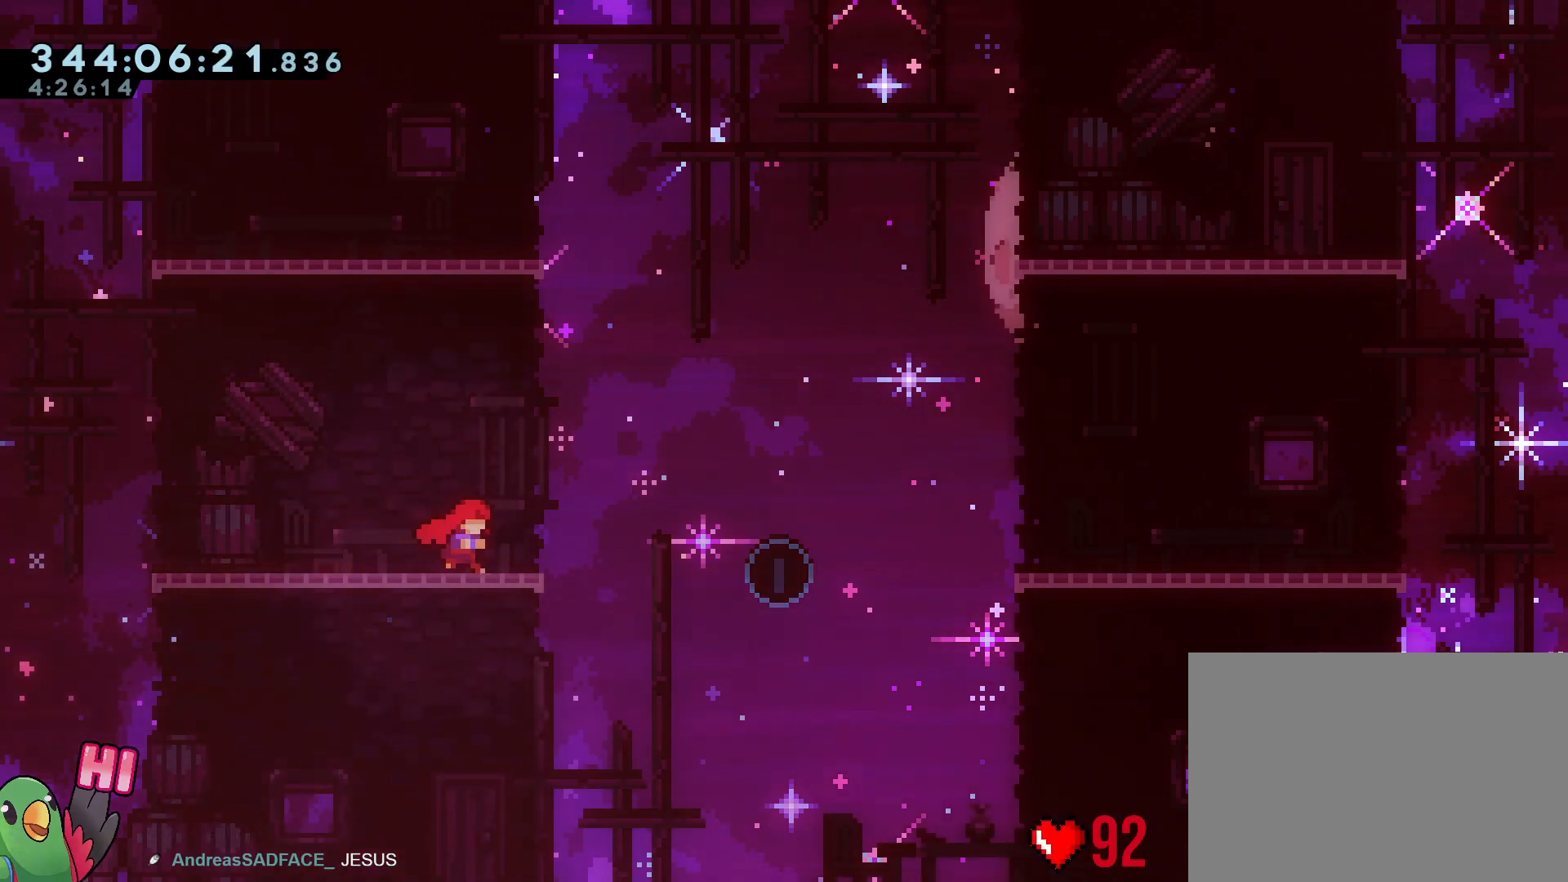
{"buttons": ["R1"], "left_stick": "center", "right_stick": "center", "events": [[251, "left_stick", "center"], [334, "left_stick", "left"], [484, "left_stick", "center"]]}
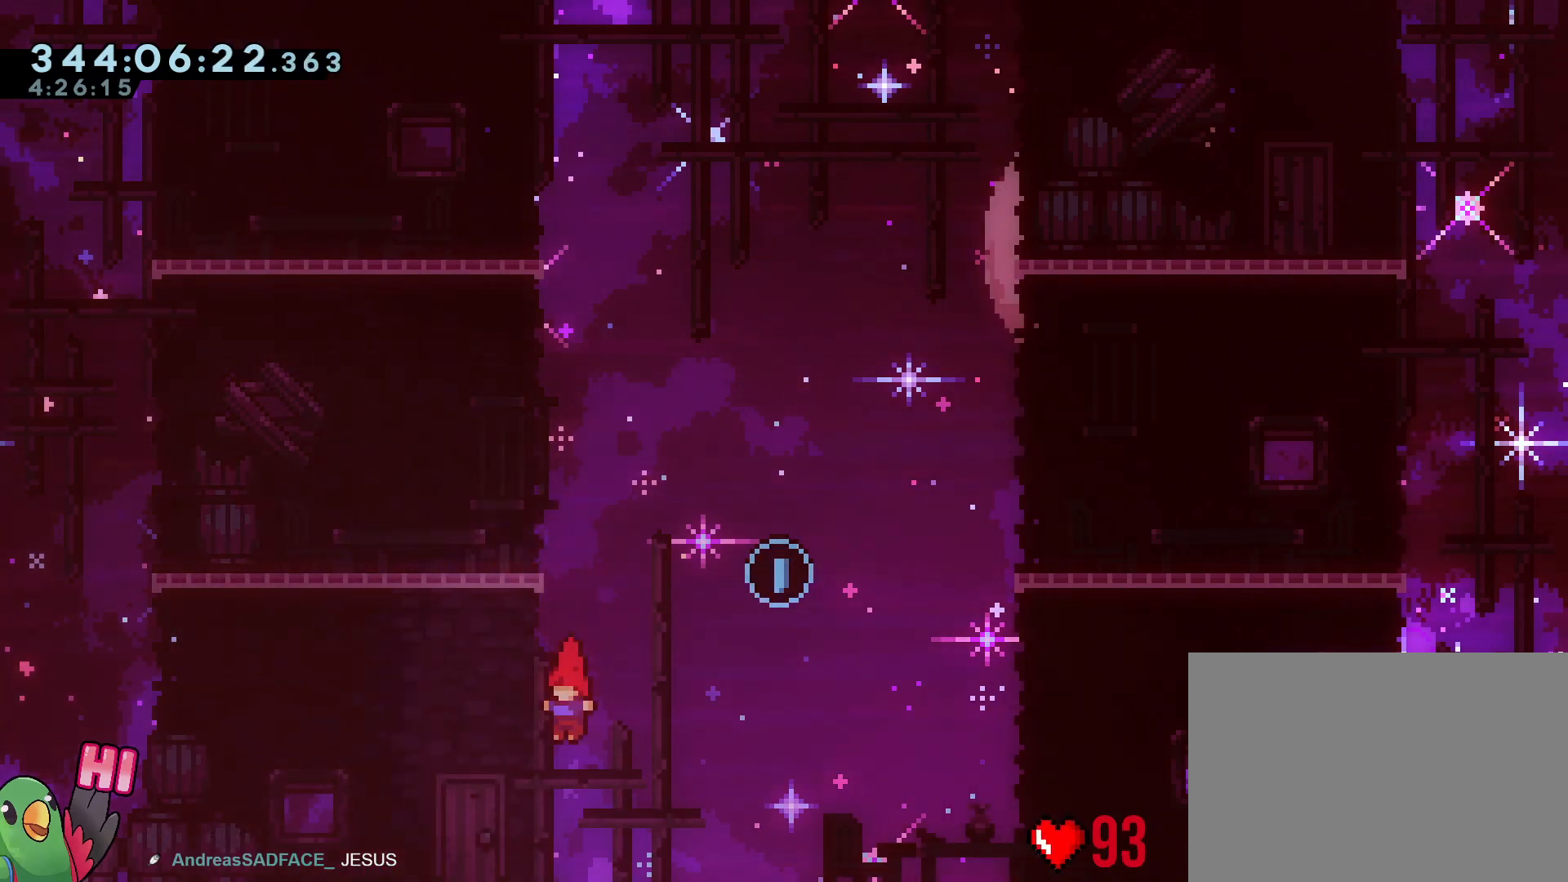
{"buttons": ["B", "R1"], "left_stick": "right", "right_stick": "center", "events": [[67, "left_stick", "right"], [367, "B", "down"]]}
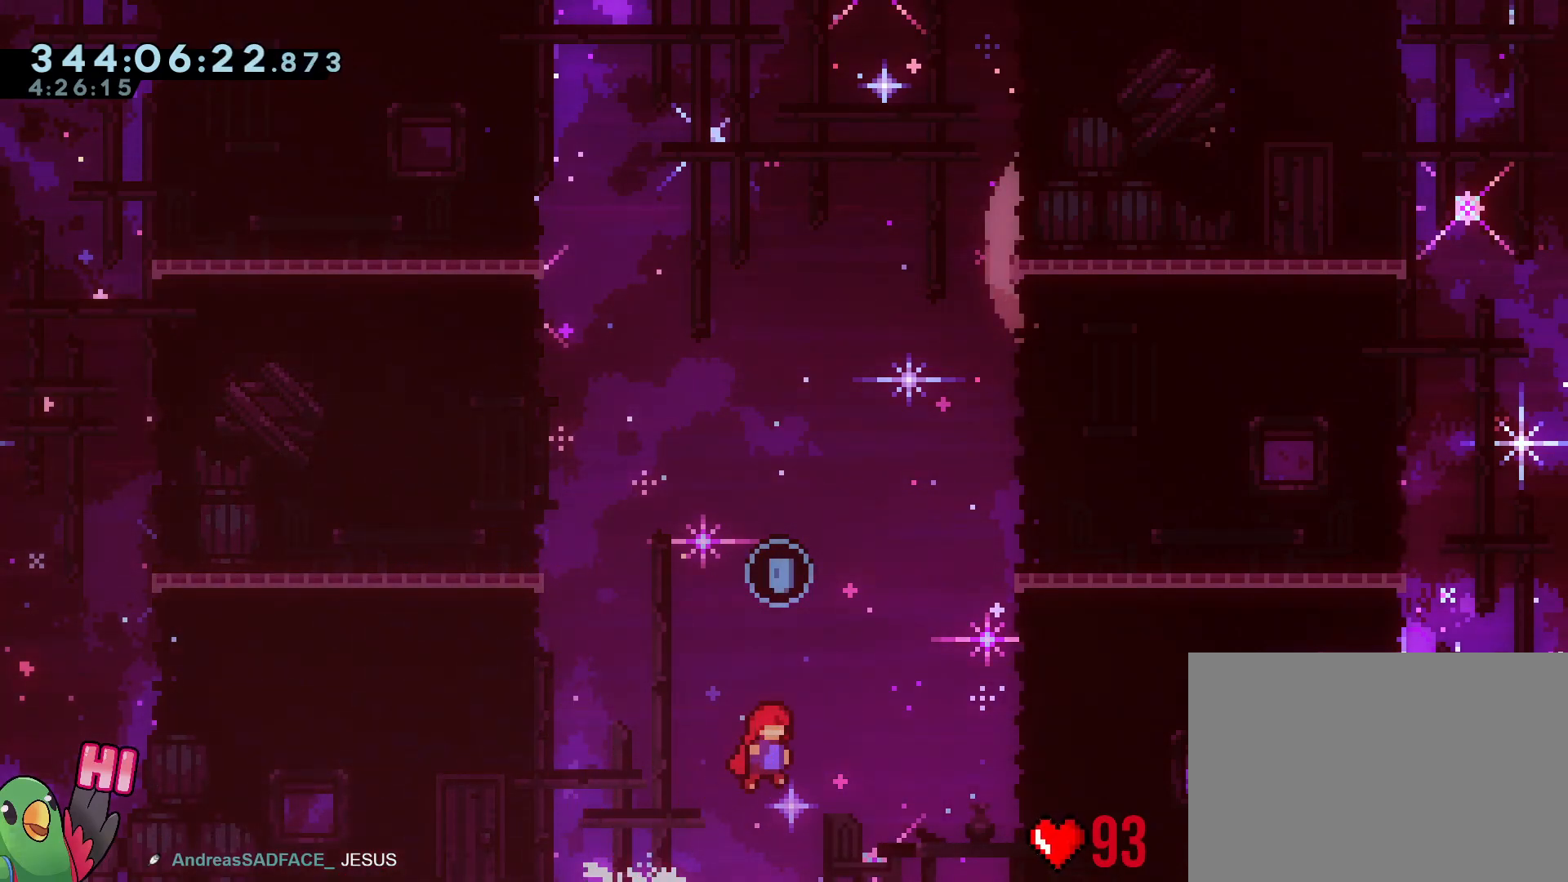
{"buttons": ["R1"], "left_stick": "center", "right_stick": "center", "events": [[51, "left_stick", "up"], [67, "Y", "down"], [217, "Y", "up"], [267, "B", "up"], [284, "left_stick", "center"], [384, "left_stick", "up-left"], [468, "left_stick", "center"]]}
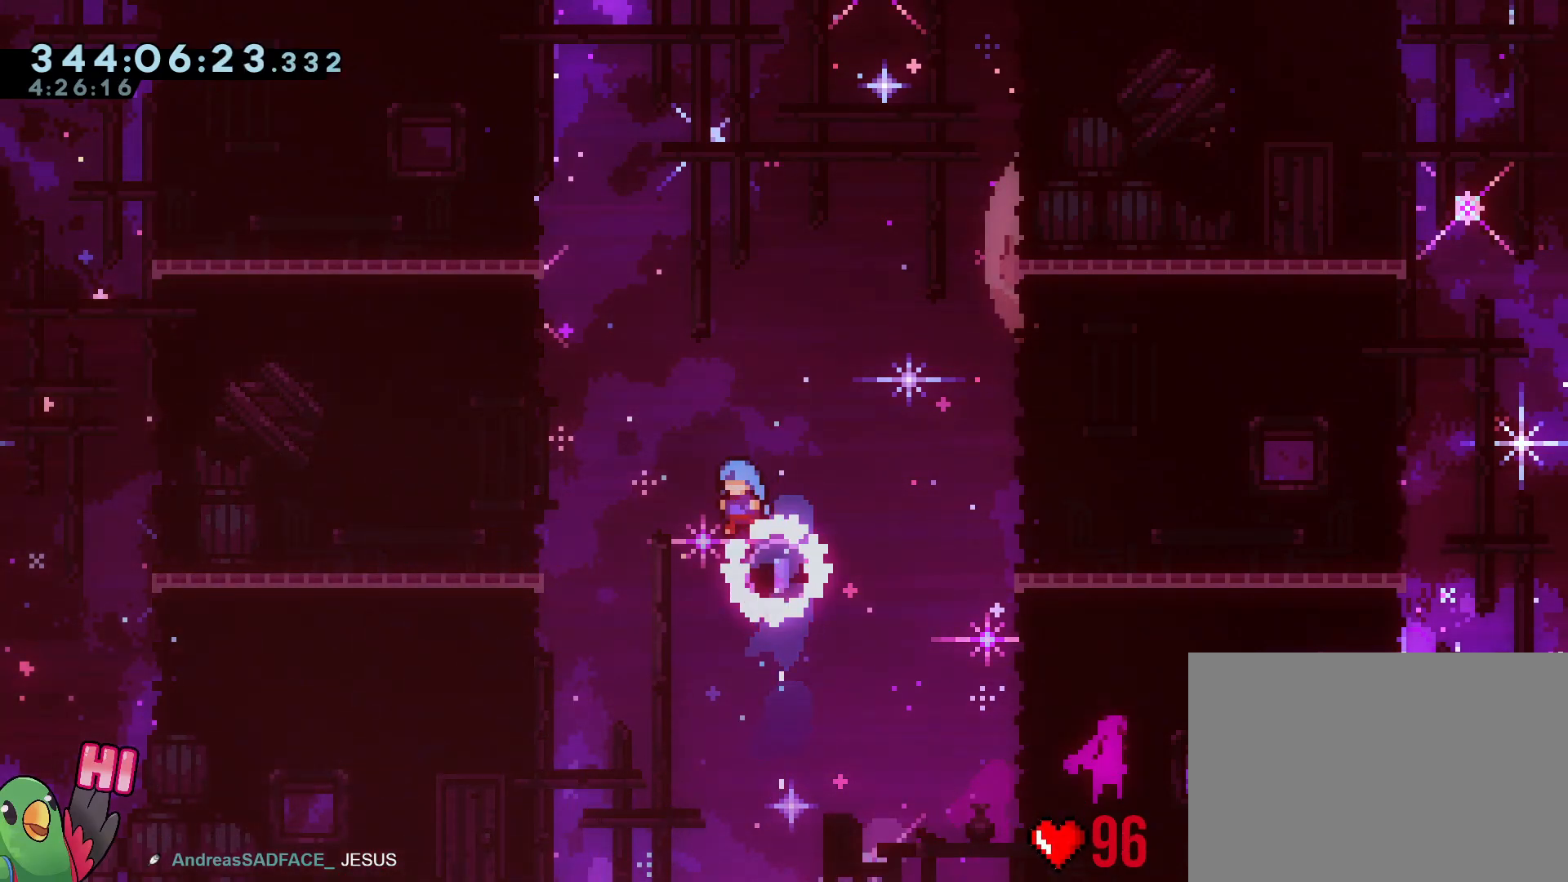
{"buttons": ["R1"], "left_stick": "up-right", "right_stick": "center", "events": [[117, "left_stick", "right"], [434, "left_stick", "up-right"]]}
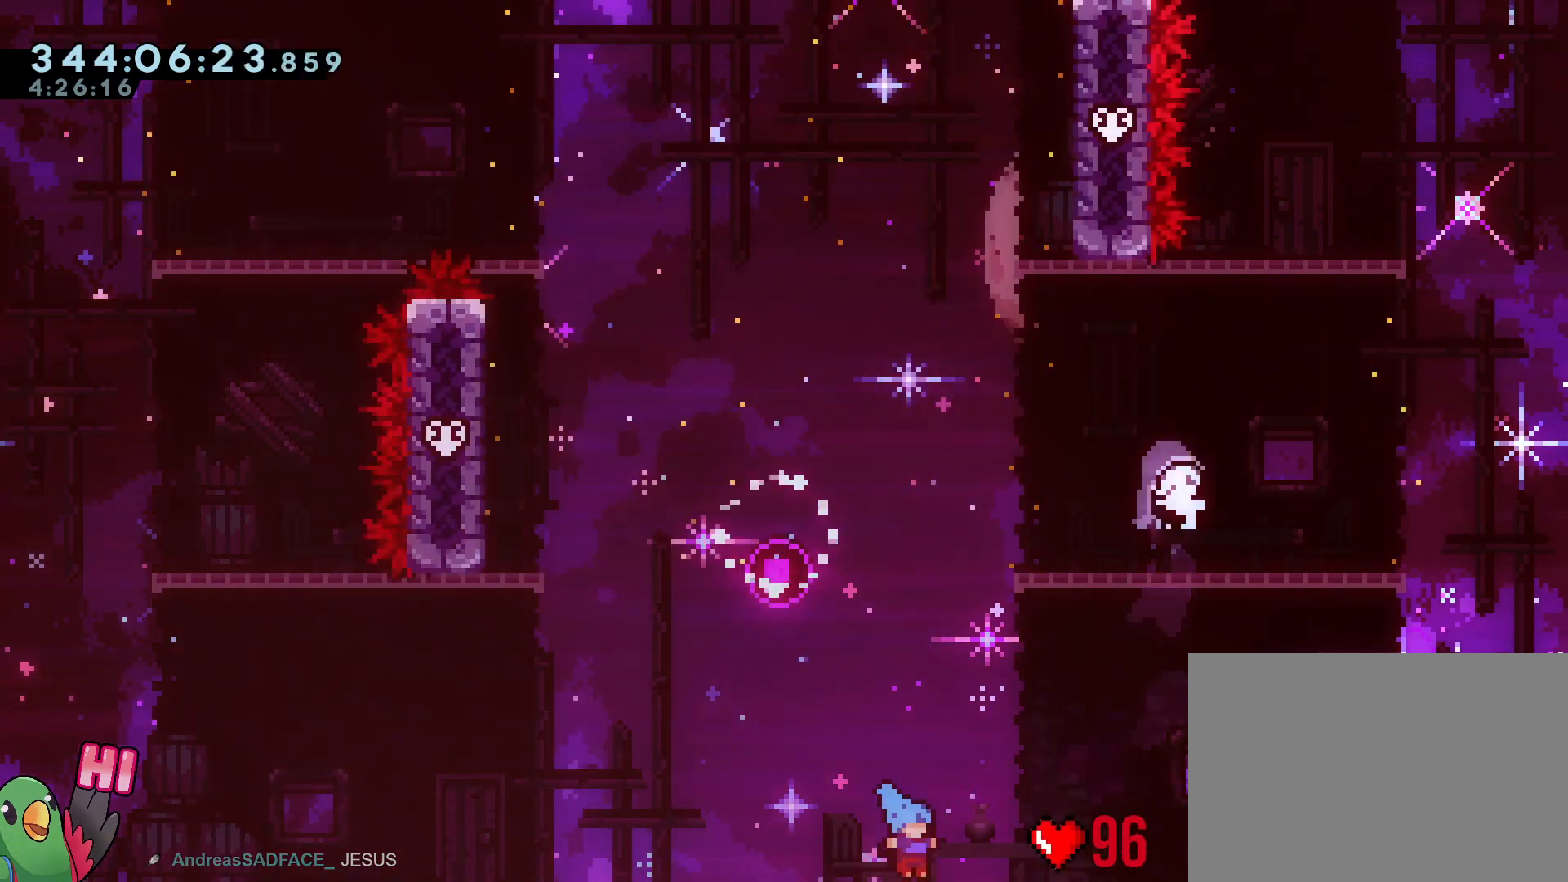
{"buttons": ["B", "Y", "R1"], "left_stick": "up", "right_stick": "center", "events": [[67, "B", "down"], [351, "Y", "down"], [351, "left_stick", "up"]]}